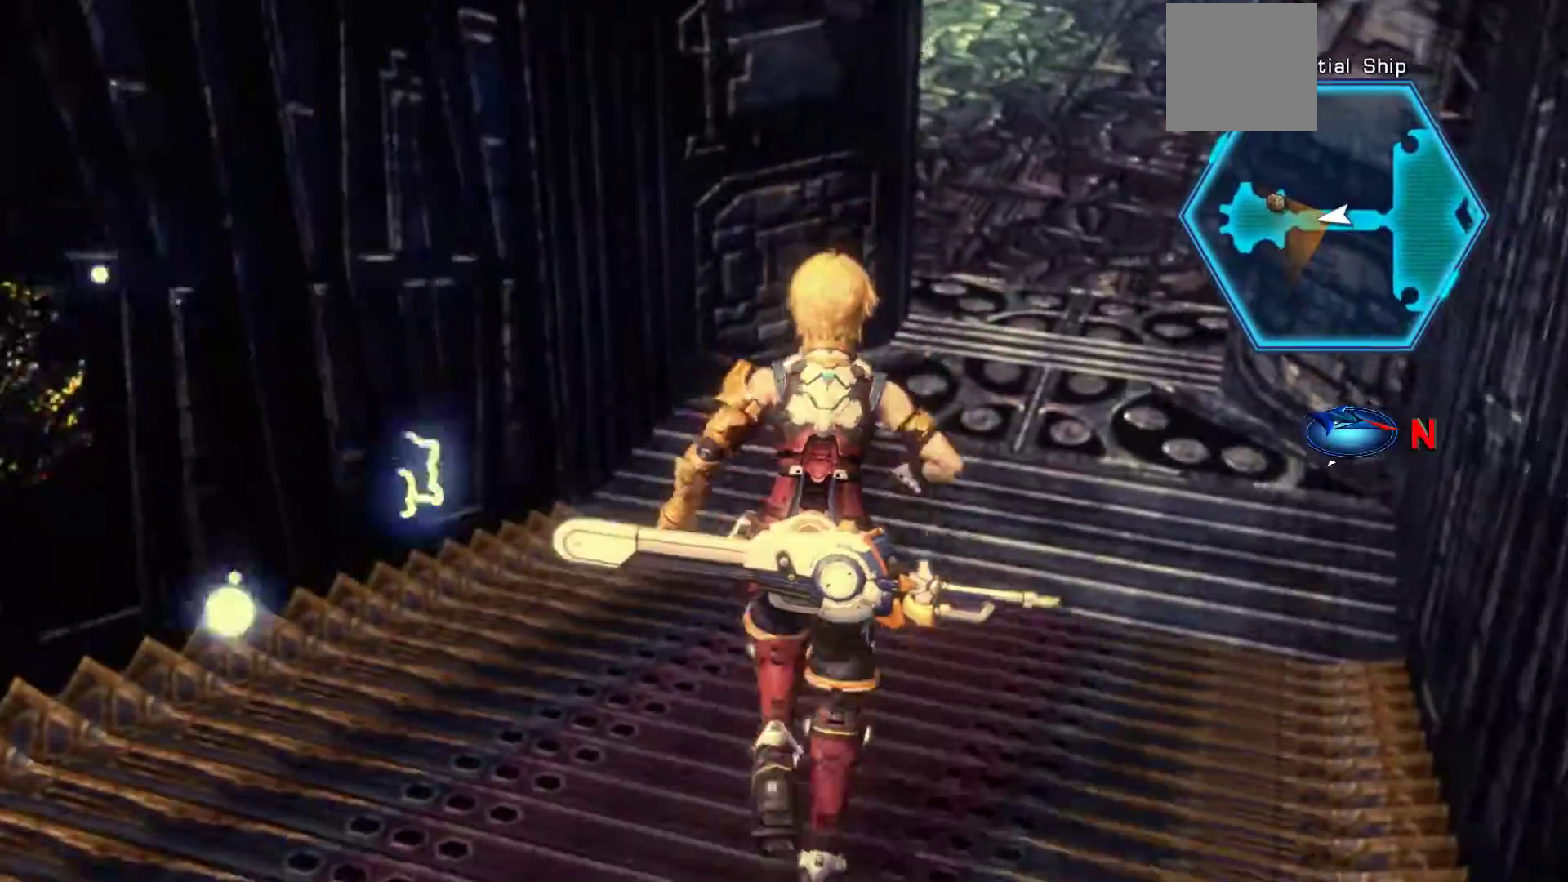
Gameplay with a controller (Xbox layout); each line is a JSON object with the inputs held at the frame after it. "events" lists button and stick changes between this image and that frame as [ms after this image, input, new state], when the widget could be followed in between.
{"buttons": [], "left_stick": "up-right", "right_stick": "center", "events": []}
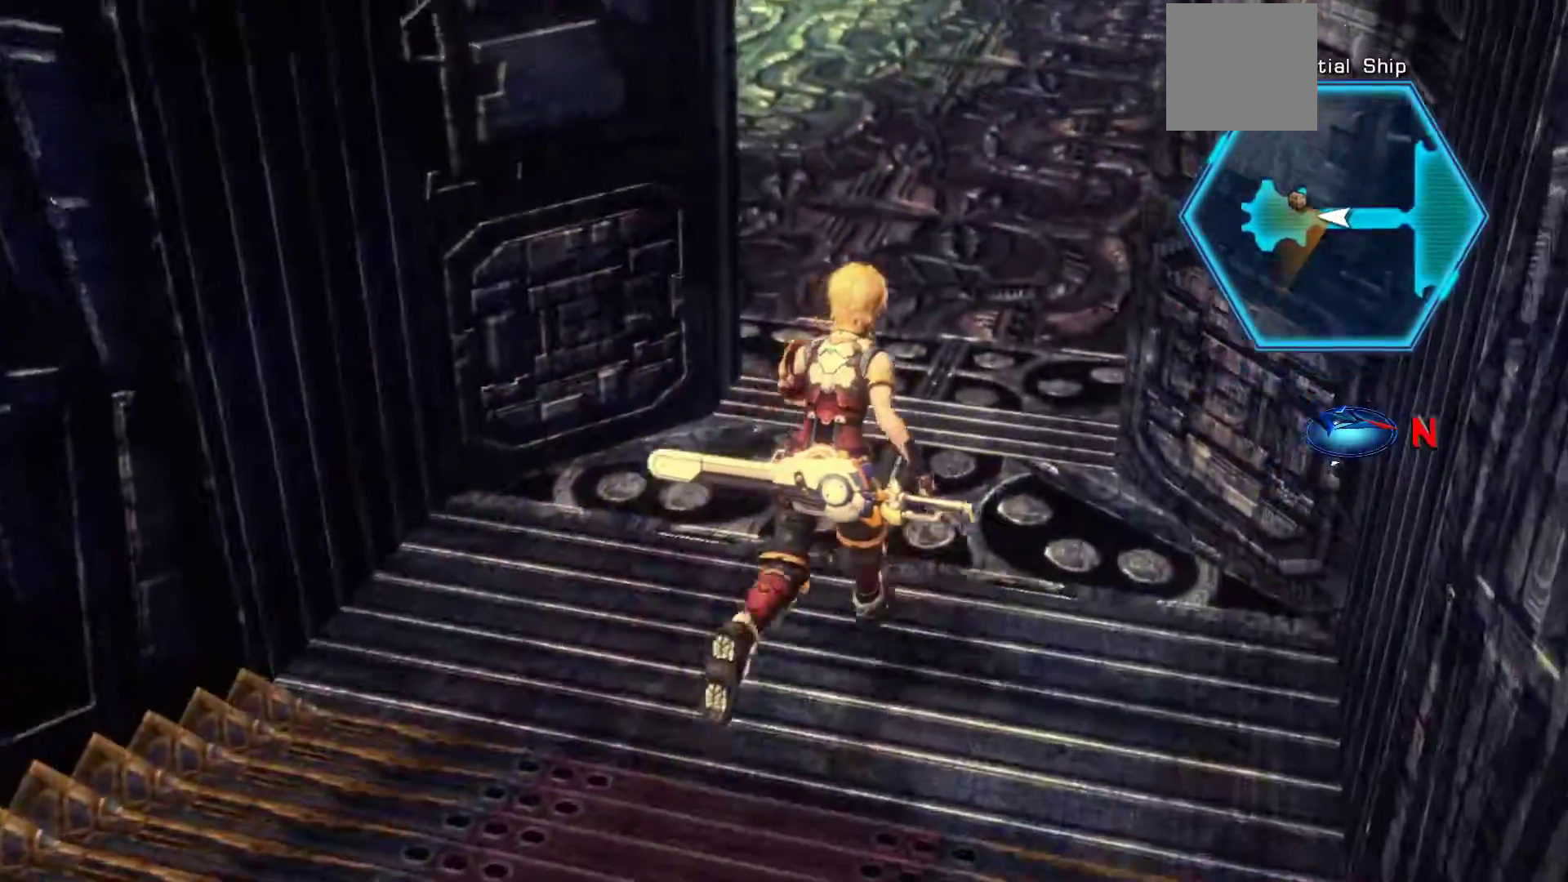
{"buttons": [], "left_stick": "up-right", "right_stick": "center", "events": []}
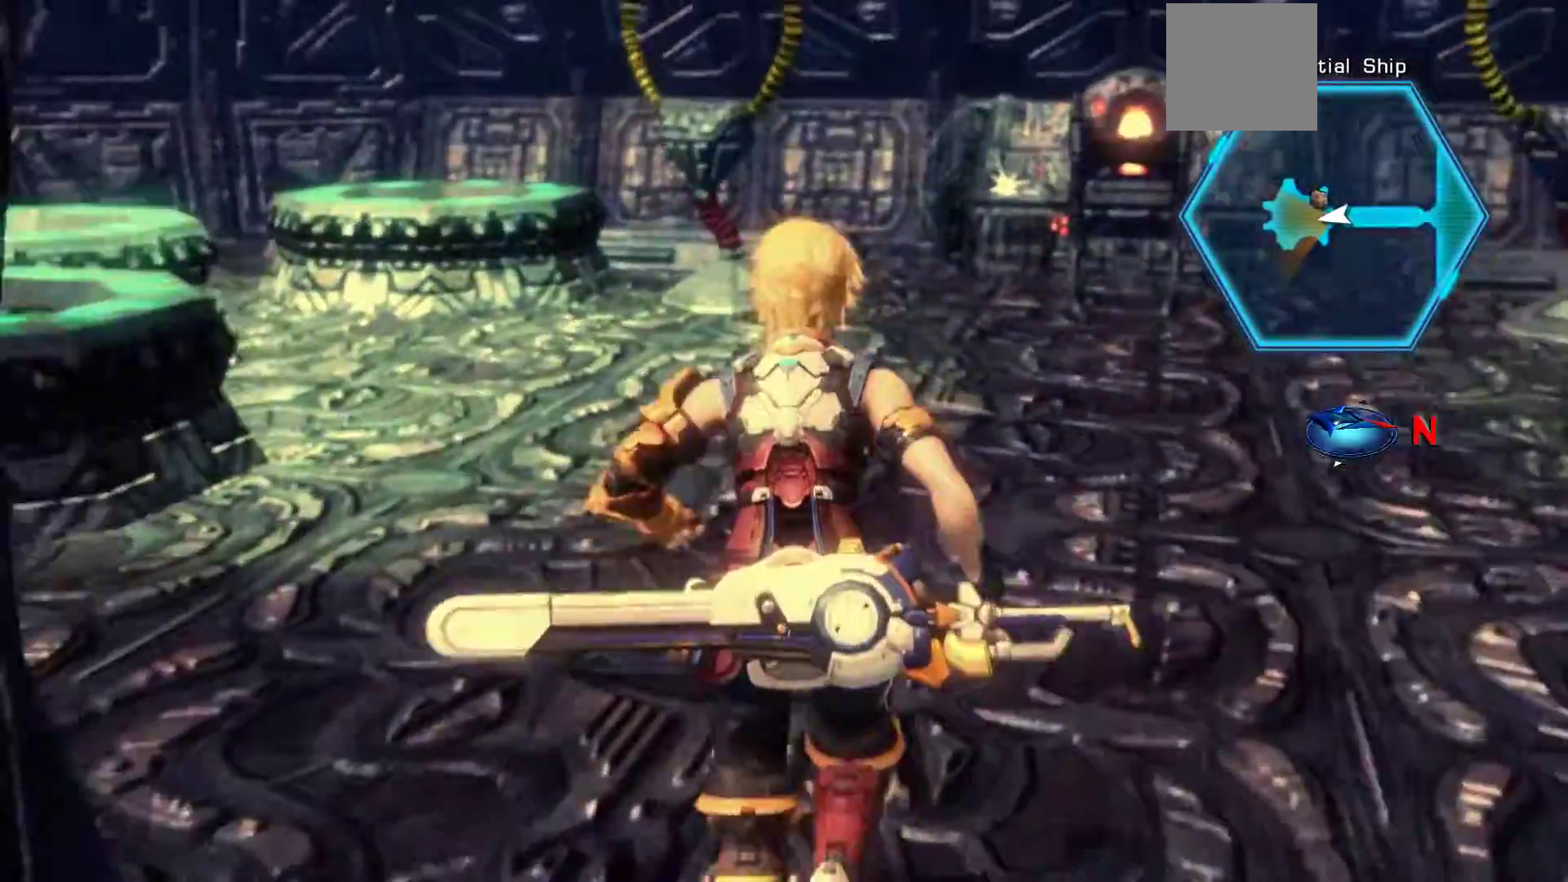
{"buttons": [], "left_stick": "up-right", "right_stick": "center", "events": []}
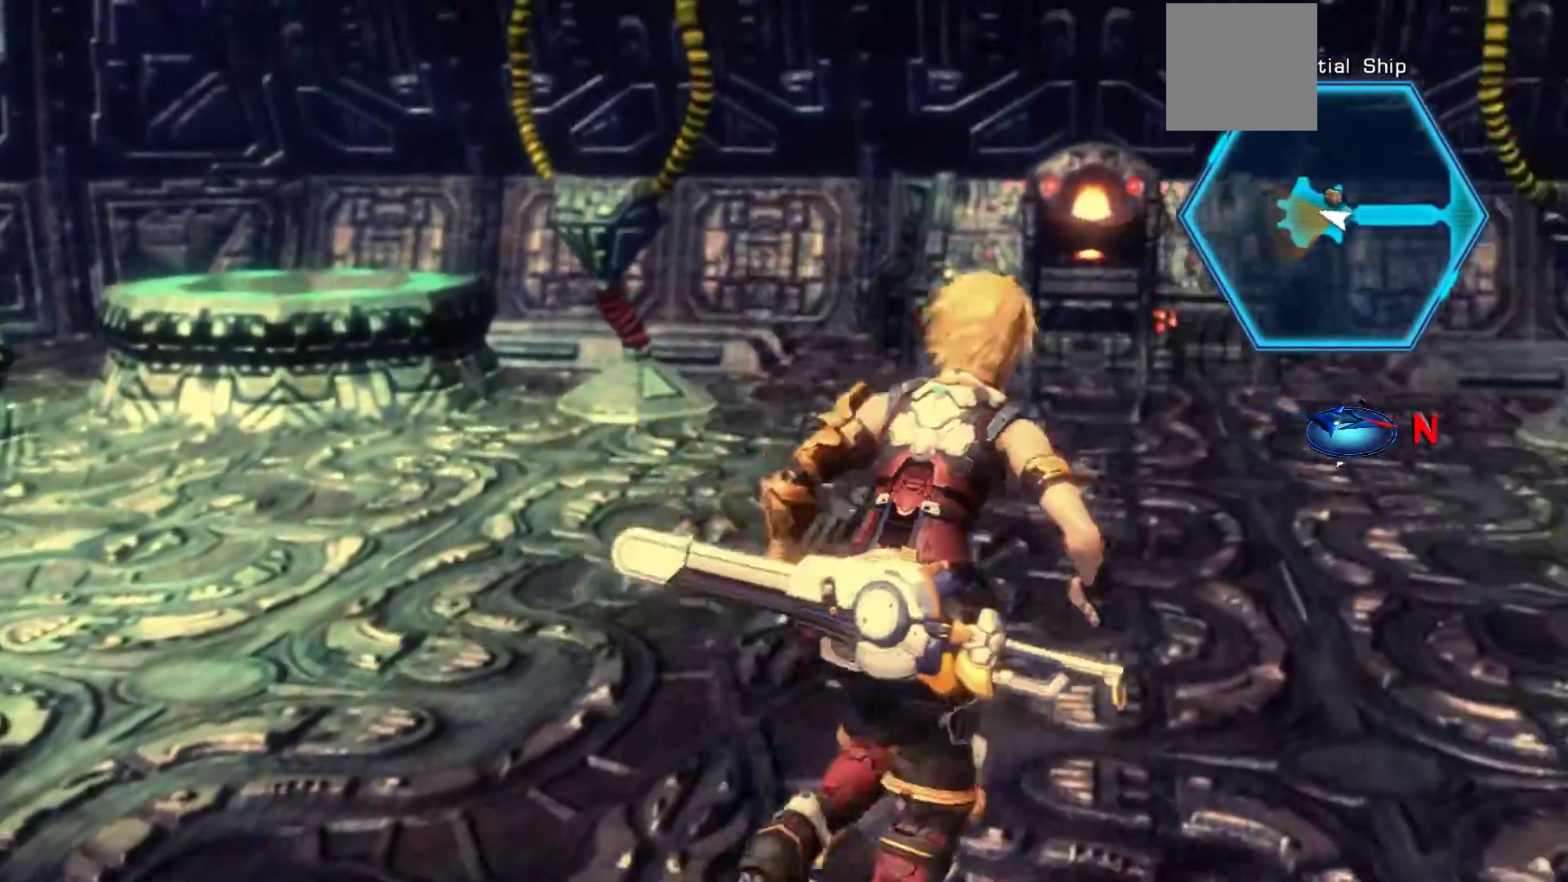
{"buttons": [], "left_stick": "up-right", "right_stick": "center", "events": []}
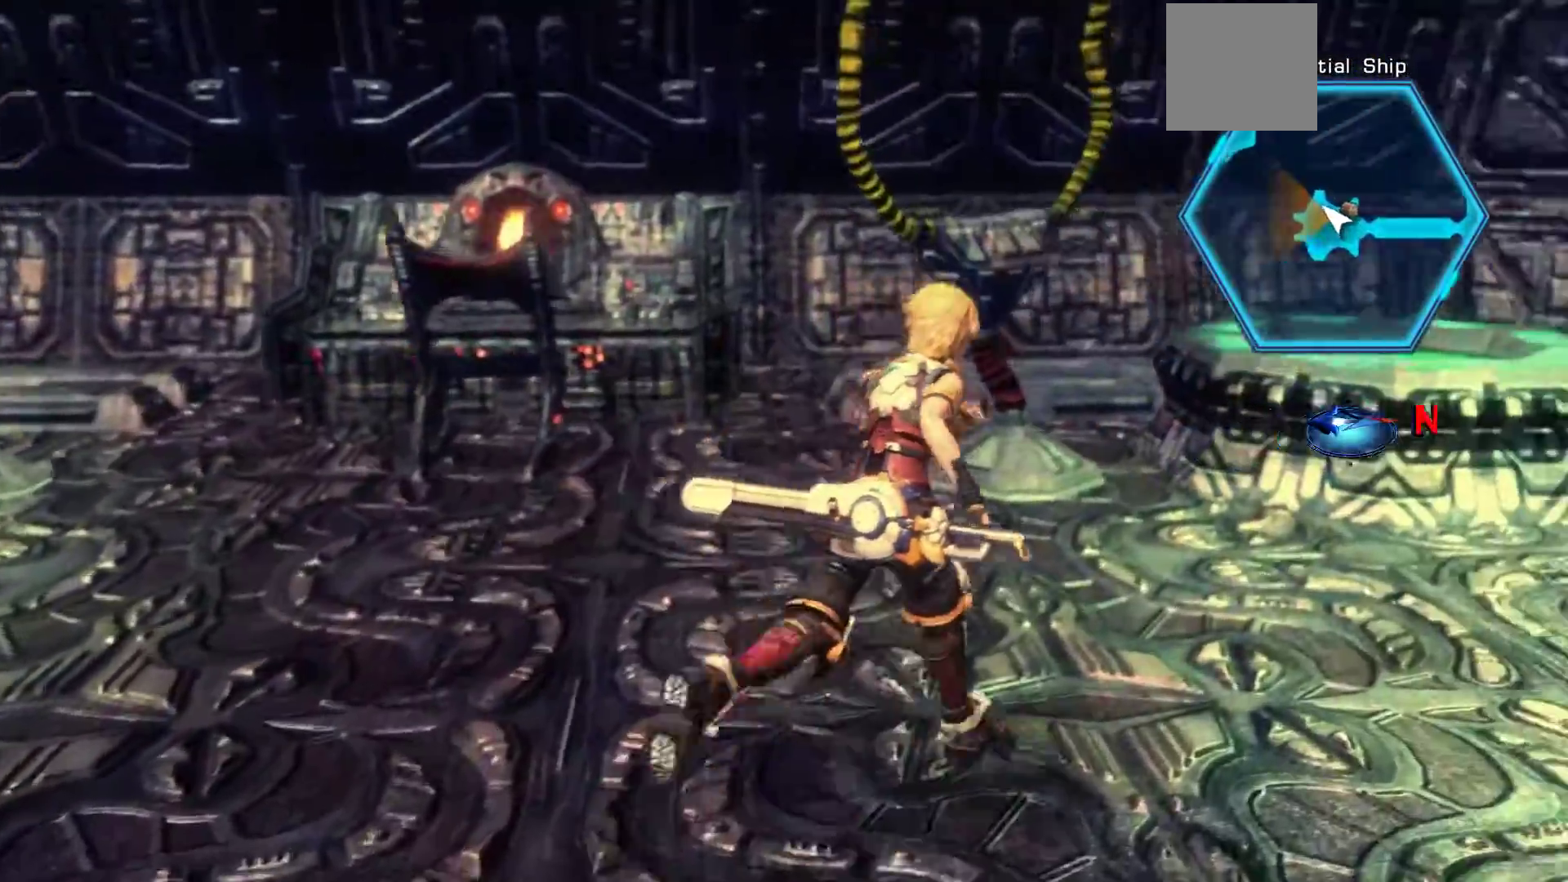
{"buttons": ["A"], "left_stick": "up-right", "right_stick": "center", "events": [[350, "A", "down"]]}
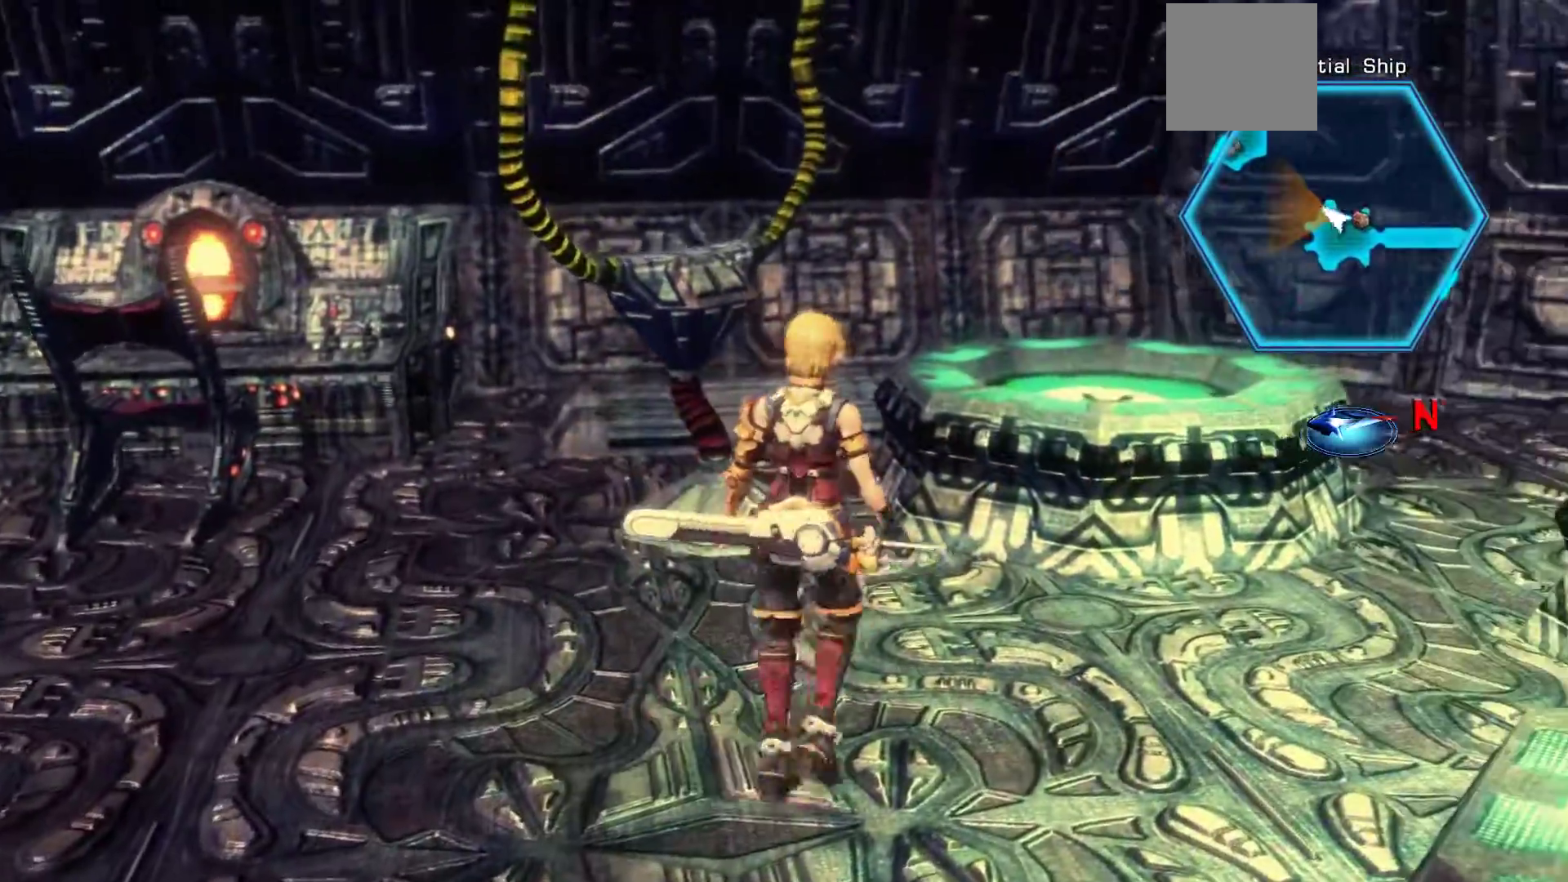
{"buttons": [], "left_stick": "up-right", "right_stick": "center", "events": [[17, "A", "up"], [100, "left_stick", "up"], [367, "left_stick", "up-right"]]}
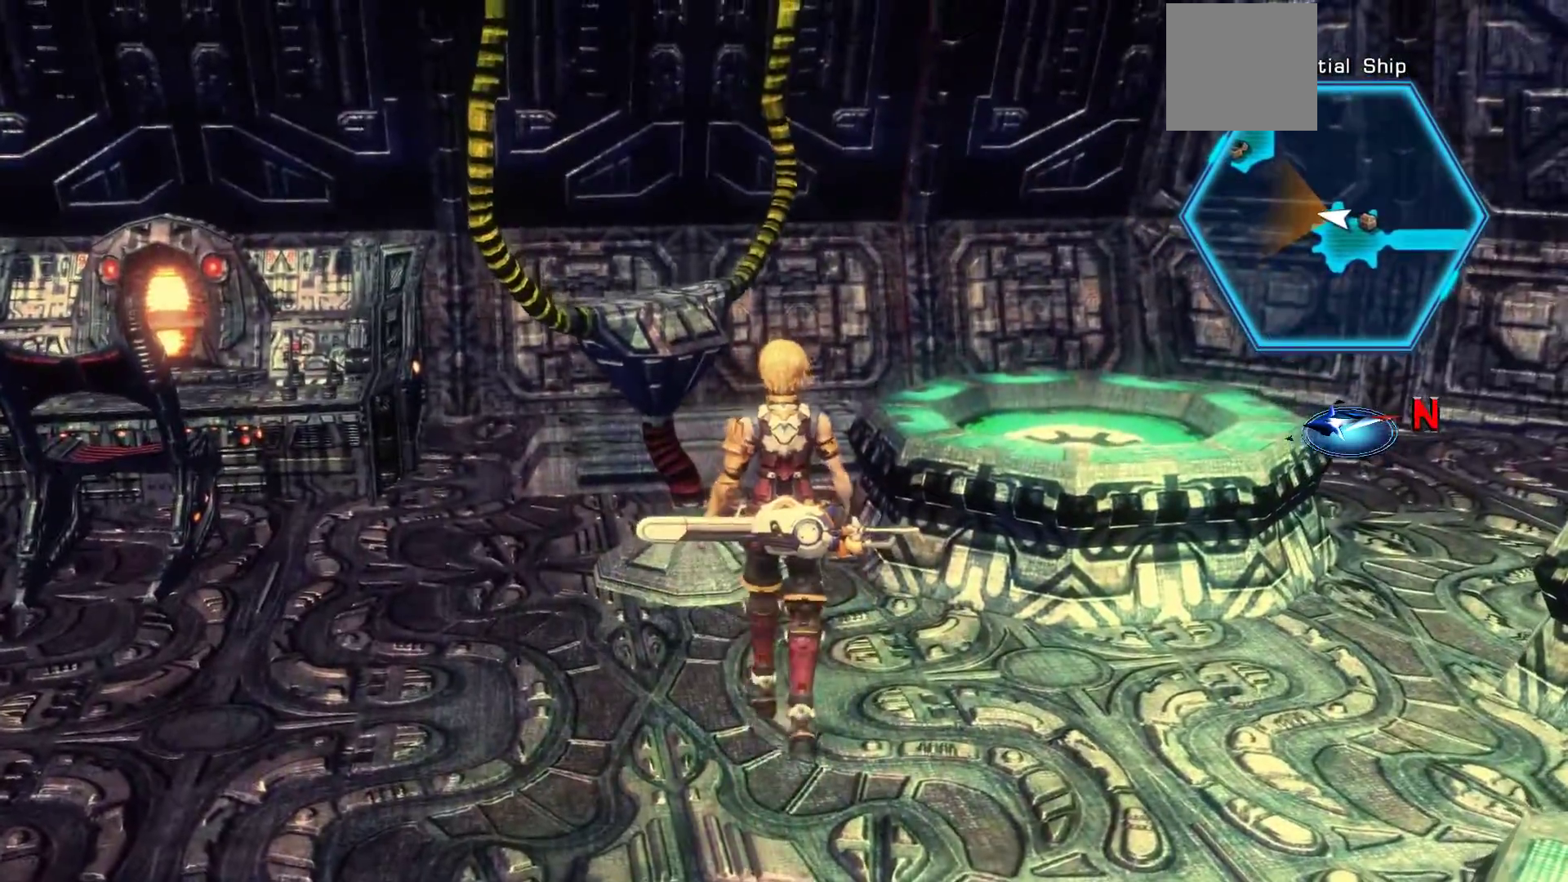
{"buttons": [], "left_stick": "up-left", "right_stick": "center", "events": [[17, "left_stick", "up-left"]]}
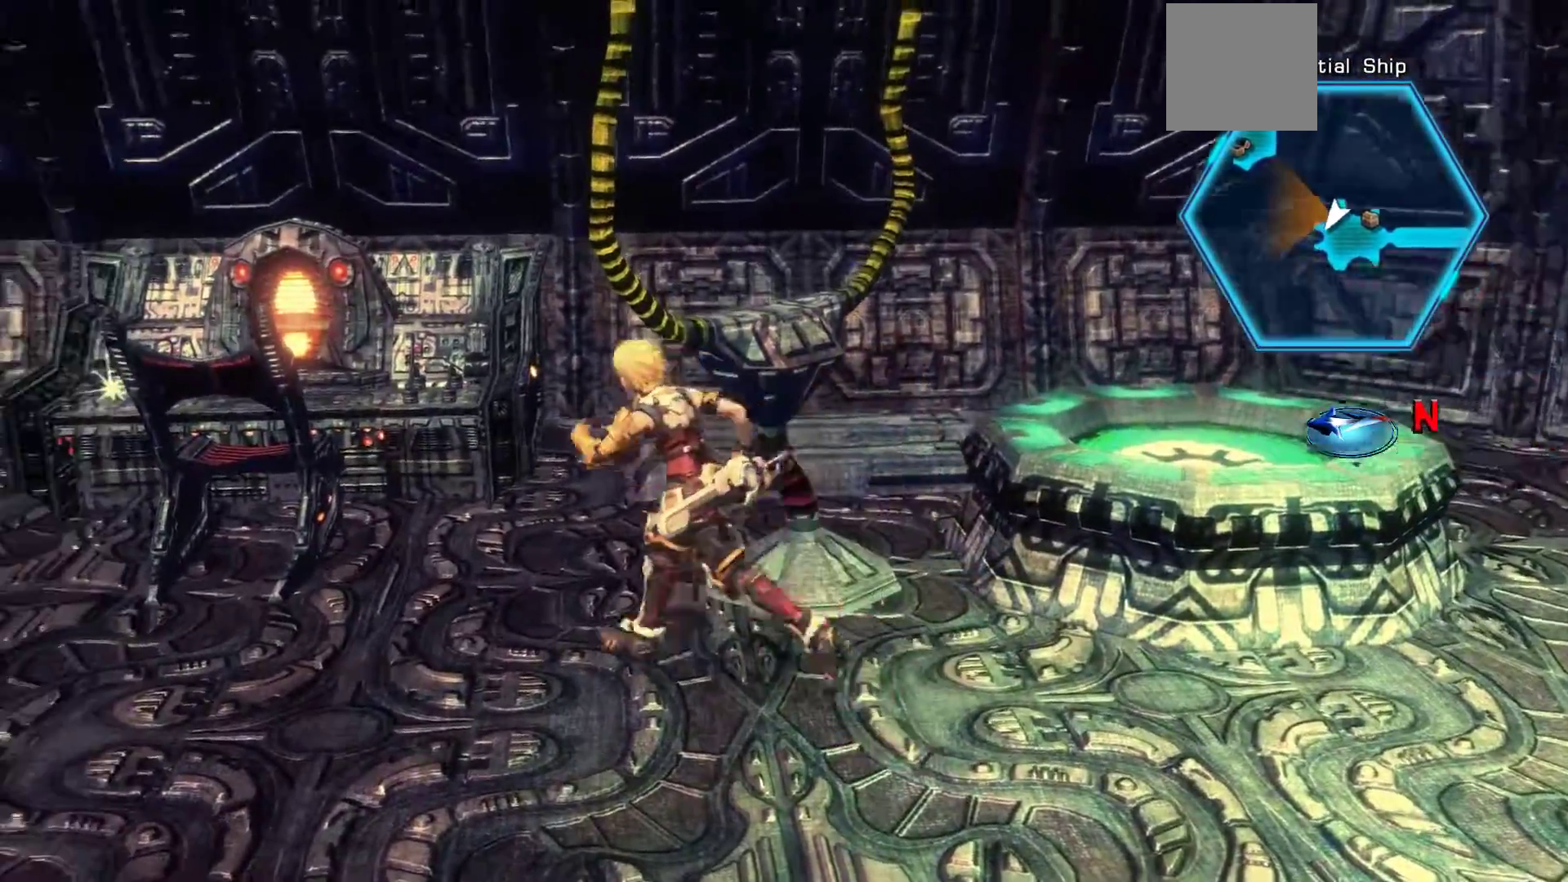
{"buttons": [], "left_stick": "up-left", "right_stick": "center", "events": []}
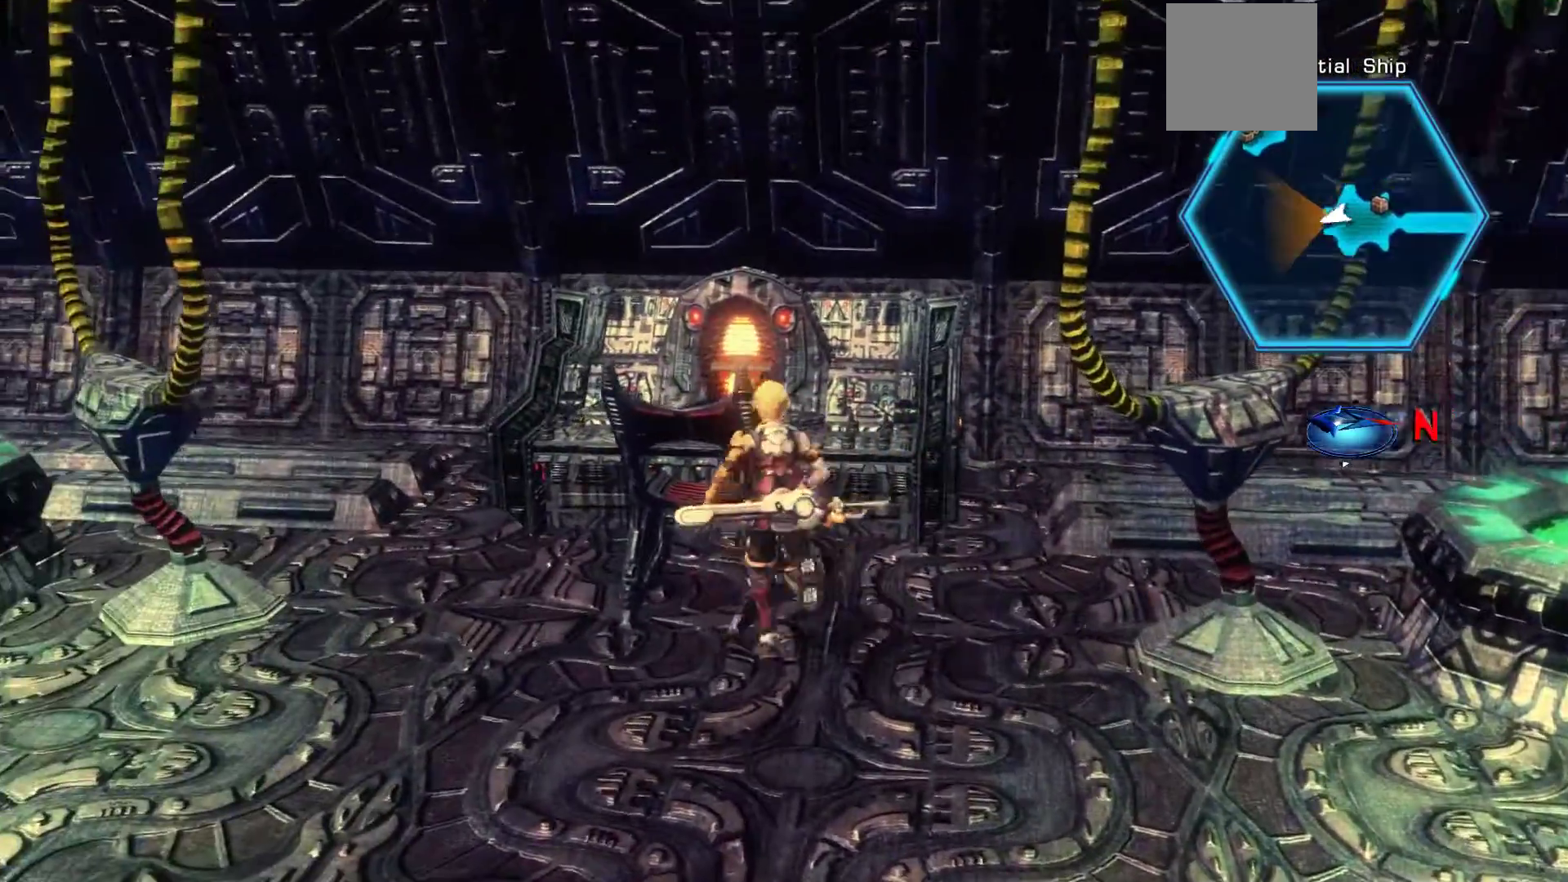
{"buttons": [], "left_stick": "left", "right_stick": "center", "events": [[117, "A", "down"], [350, "A", "up"], [367, "left_stick", "left"]]}
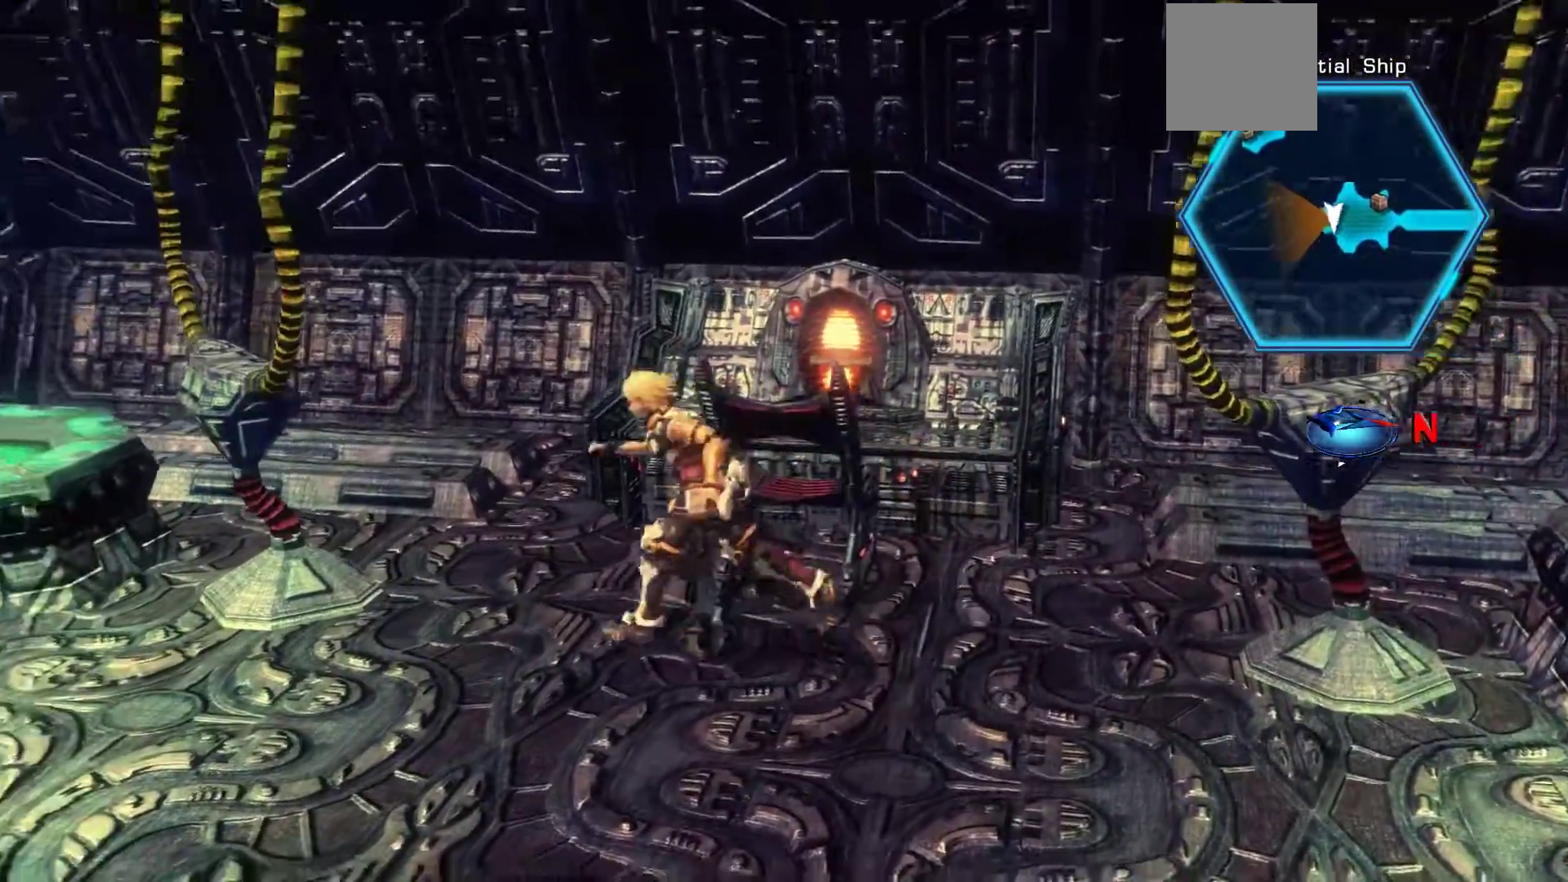
{"buttons": [], "left_stick": "up-right", "right_stick": "center", "events": [[217, "left_stick", "up"], [300, "left_stick", "up-right"]]}
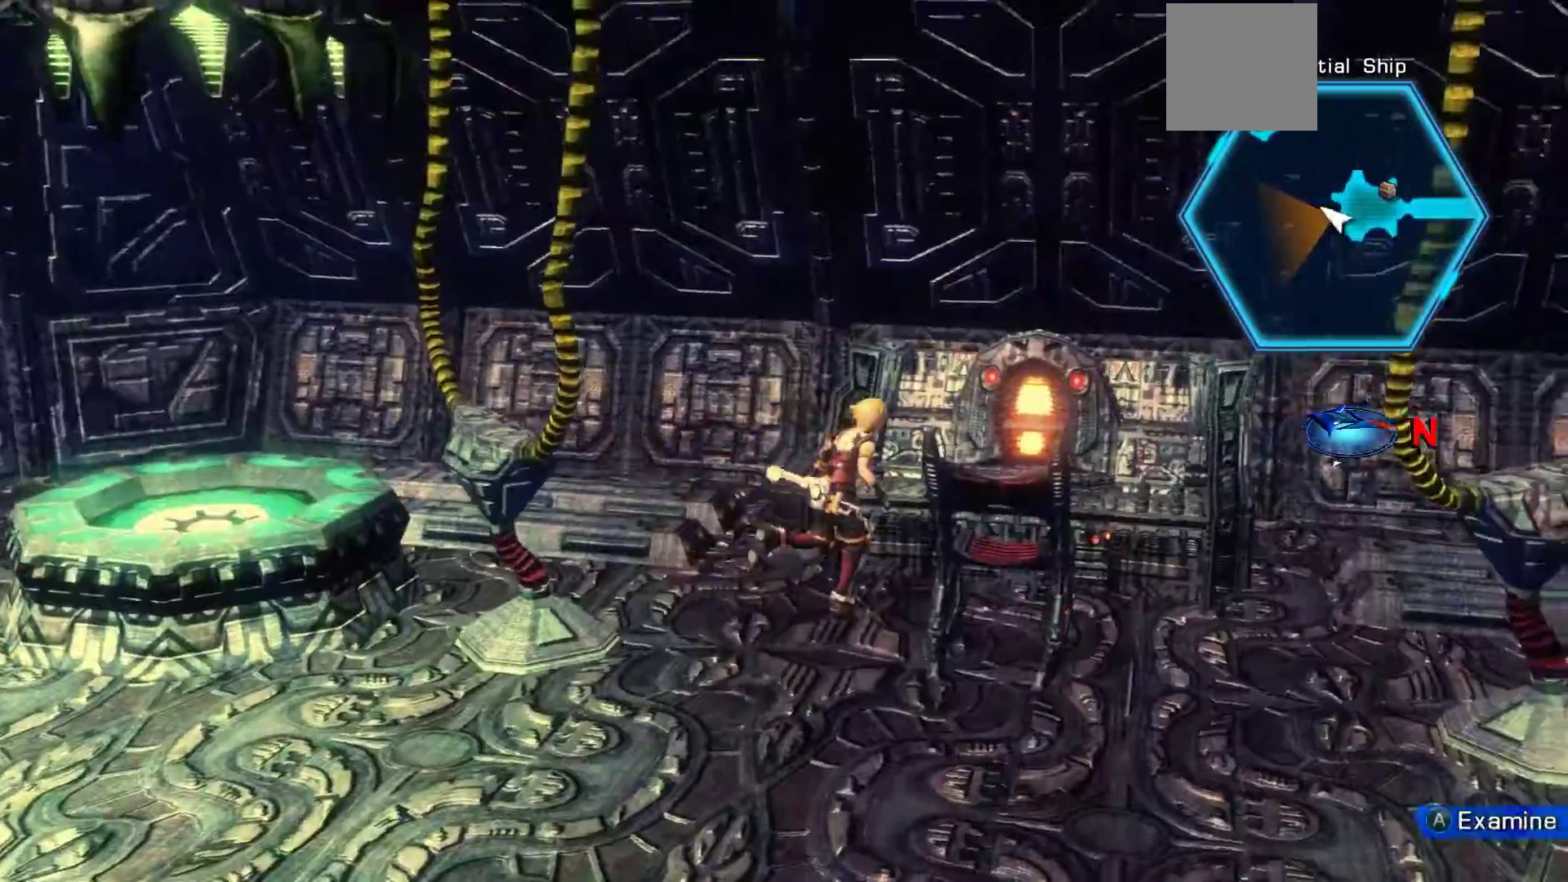
{"buttons": [], "left_stick": "down-left", "right_stick": "center", "events": [[83, "A", "down"], [183, "left_stick", "center"], [233, "left_stick", "left"], [300, "A", "up"], [317, "left_stick", "down-left"]]}
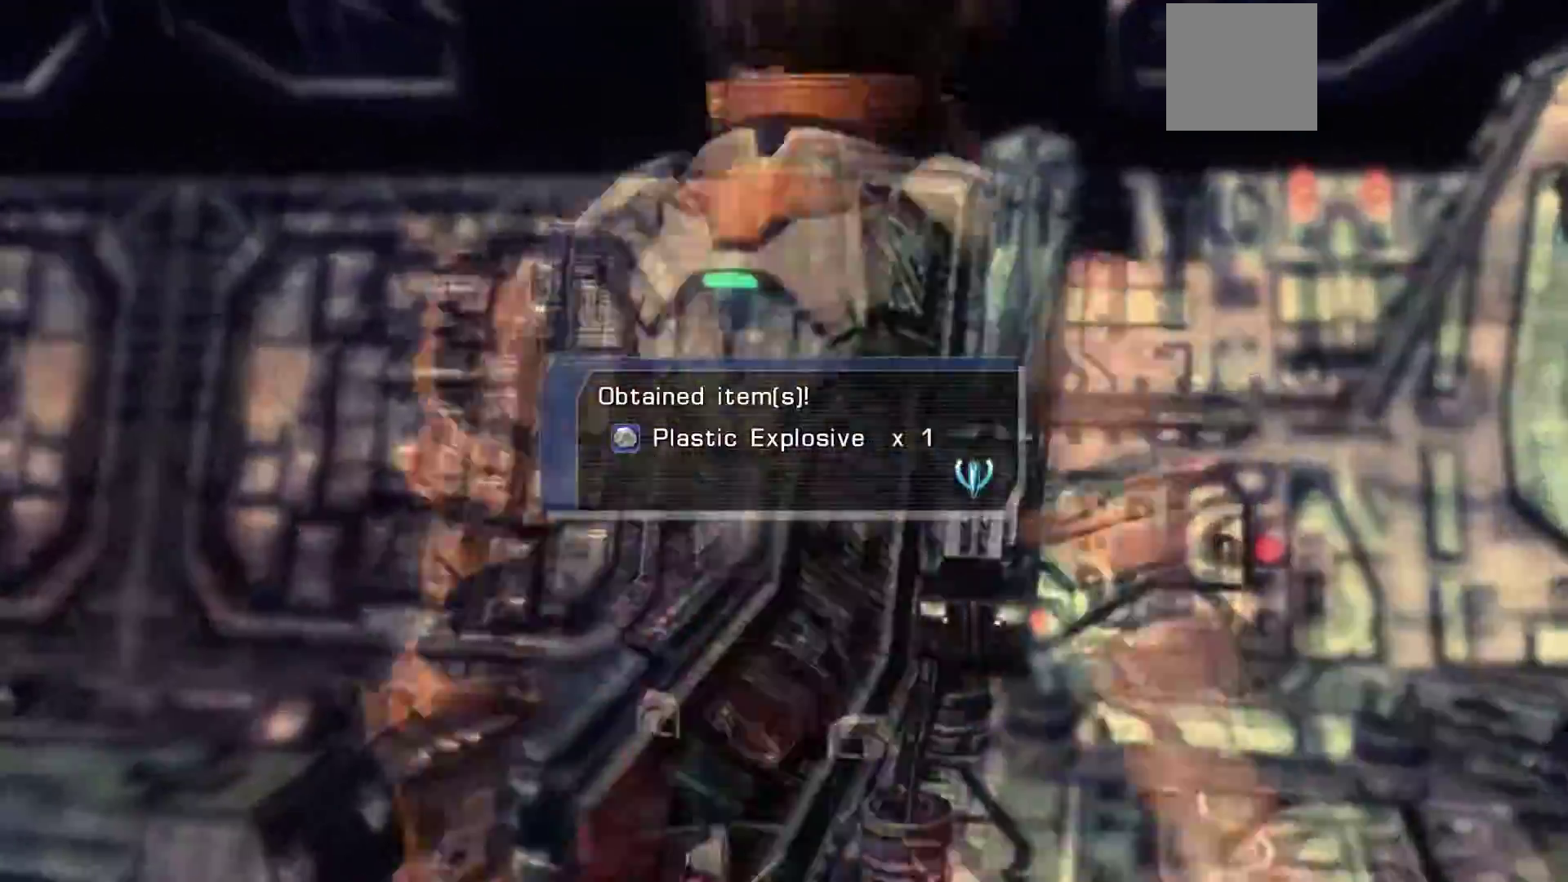
{"buttons": [], "left_stick": "center", "right_stick": "center", "events": [[217, "left_stick", "center"]]}
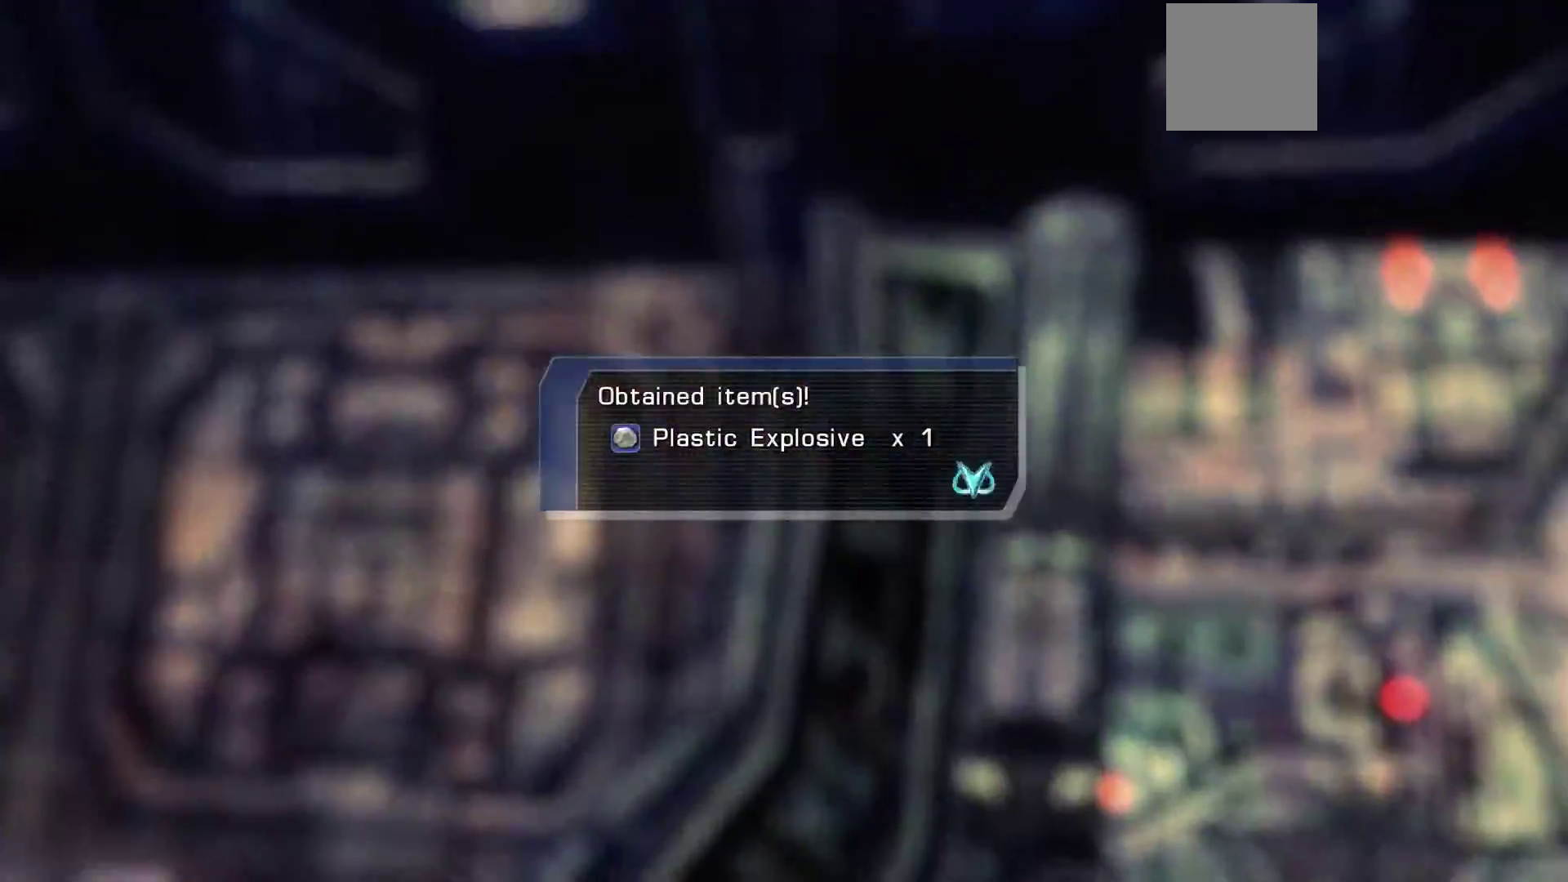
{"buttons": [], "left_stick": "down-left", "right_stick": "center", "events": [[133, "left_stick", "down-left"], [150, "A", "down"], [333, "A", "up"]]}
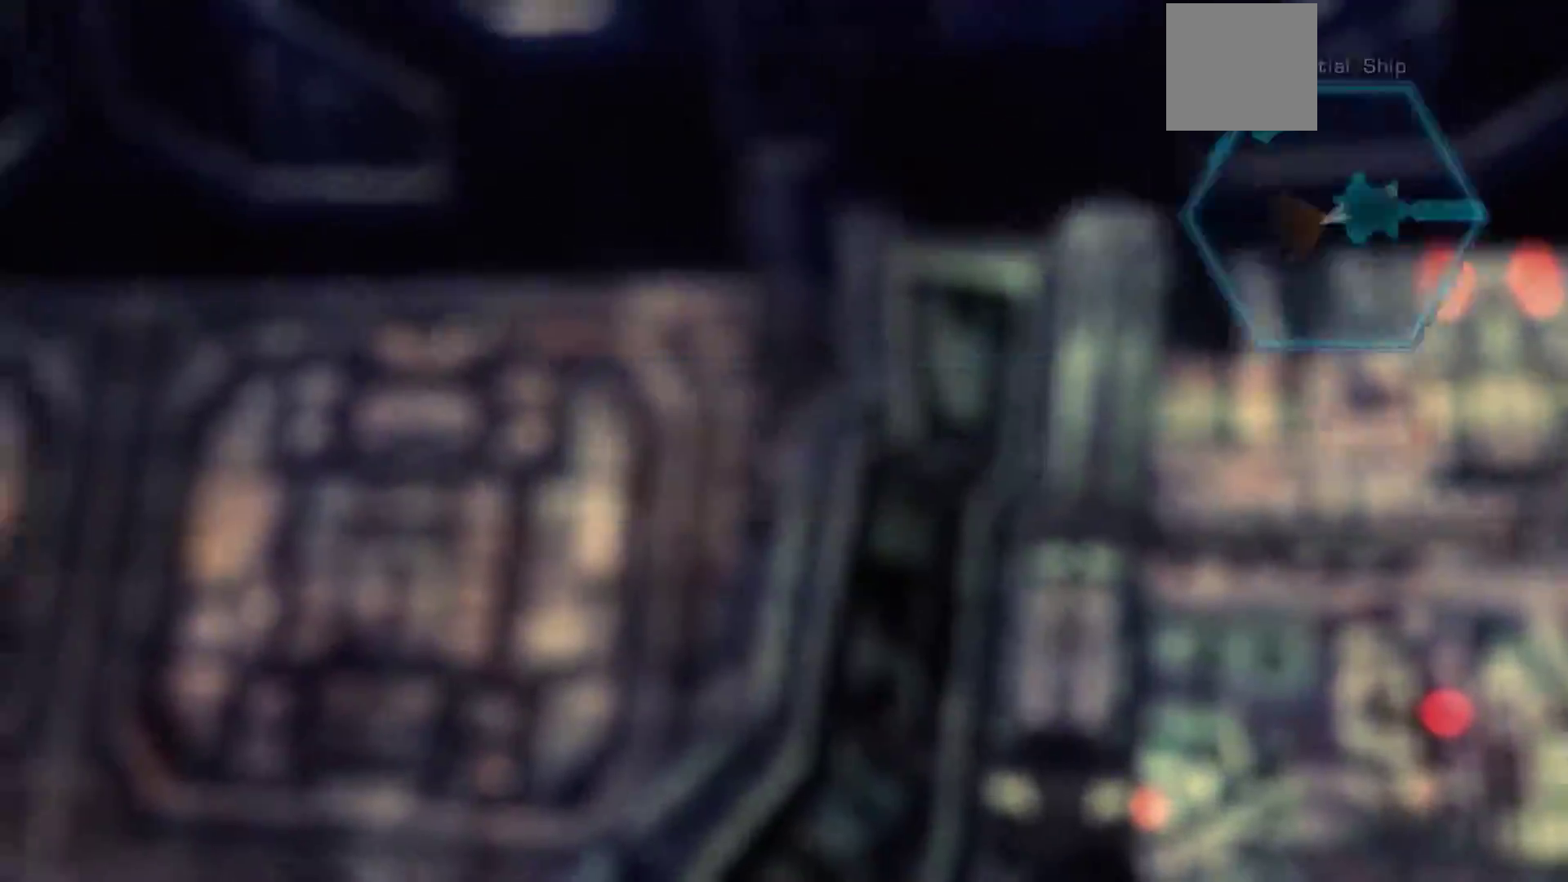
{"buttons": [], "left_stick": "down-left", "right_stick": "center", "events": []}
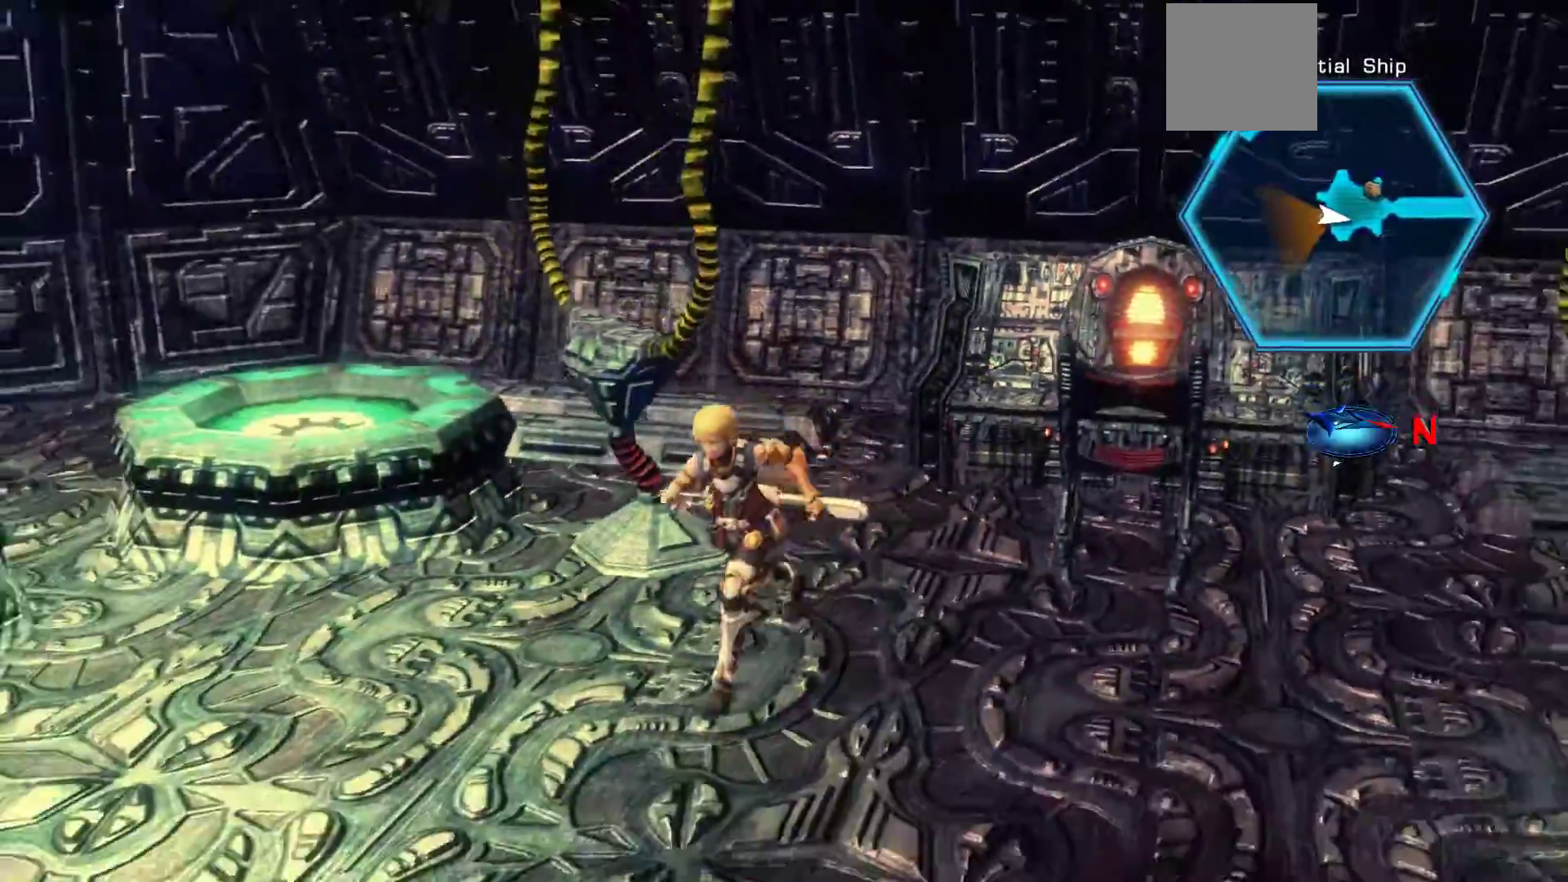
{"buttons": [], "left_stick": "left", "right_stick": "center", "events": [[150, "left_stick", "left"]]}
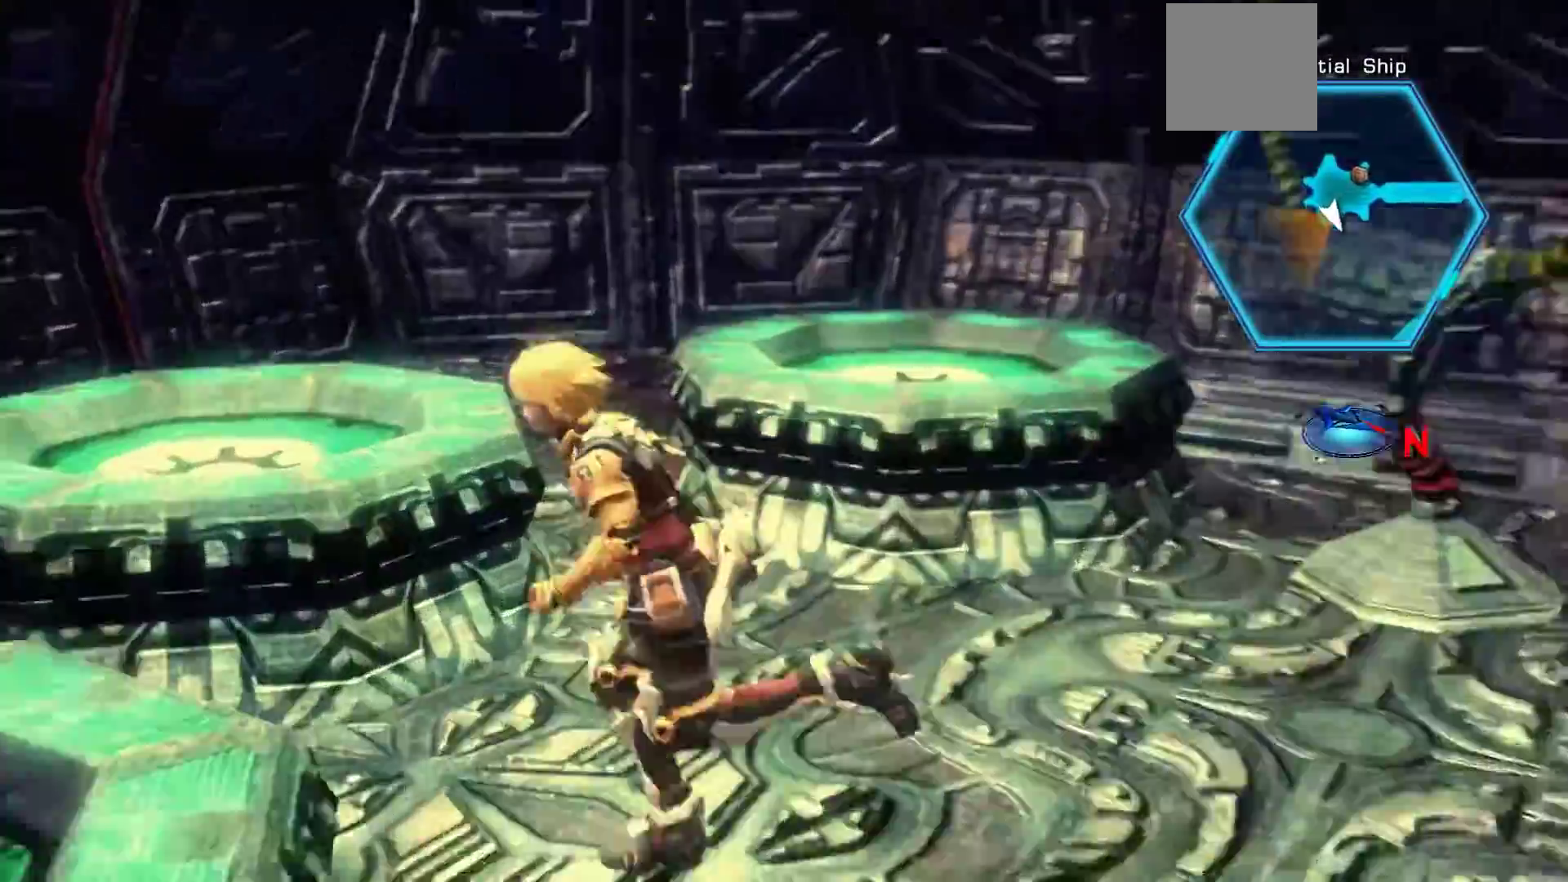
{"buttons": ["A"], "left_stick": "up-left", "right_stick": "center", "events": [[117, "left_stick", "up-left"], [133, "A", "down"], [217, "A", "up"], [417, "A", "down"]]}
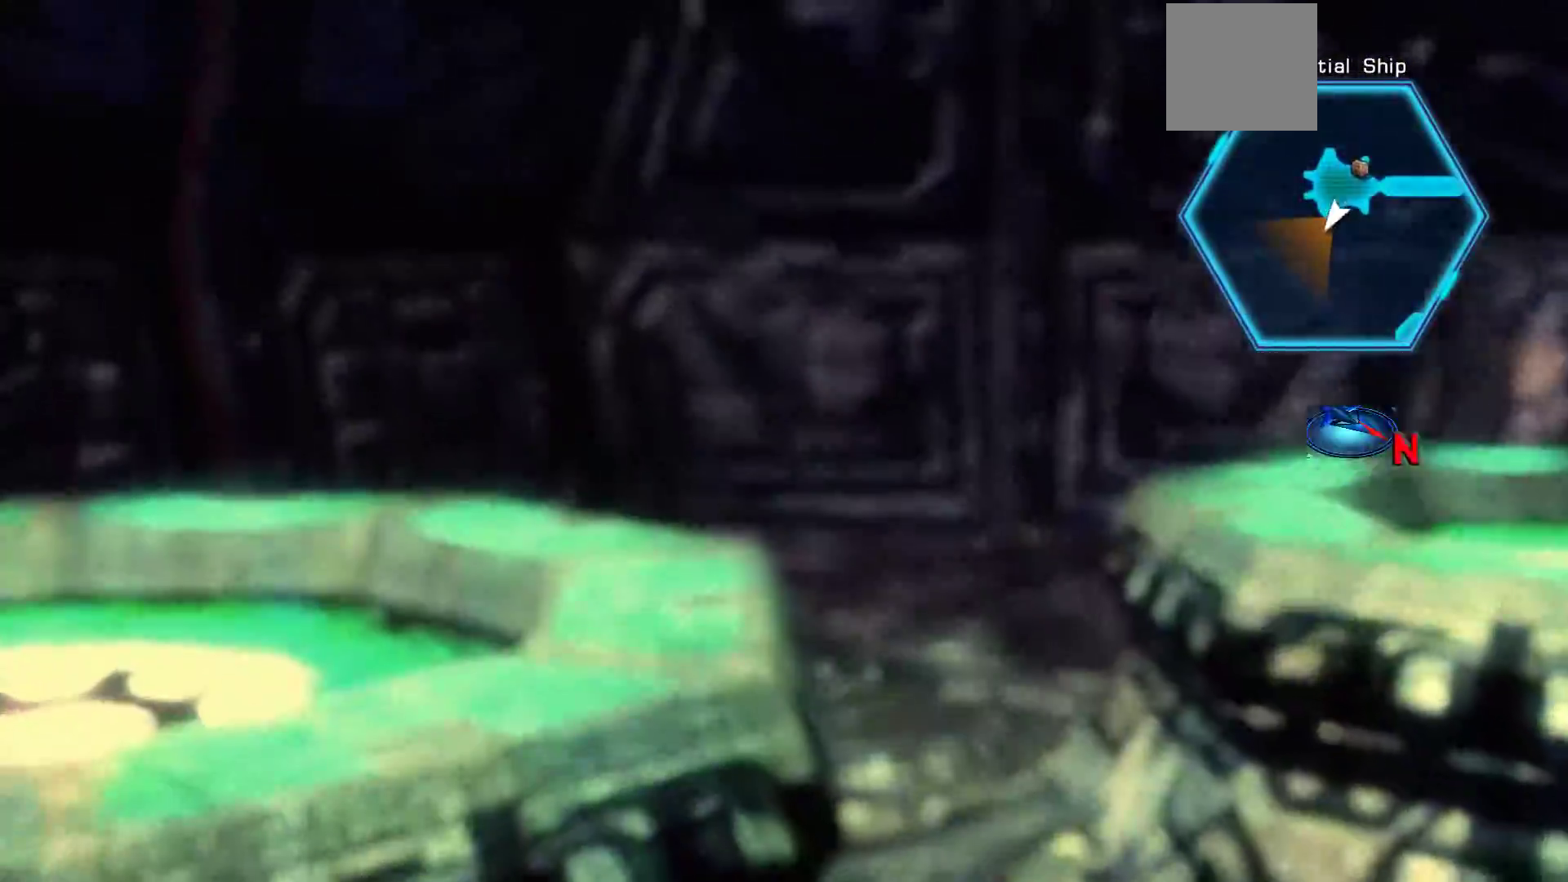
{"buttons": [], "left_stick": "right", "right_stick": "center", "events": [[33, "A", "up"], [83, "left_stick", "right"]]}
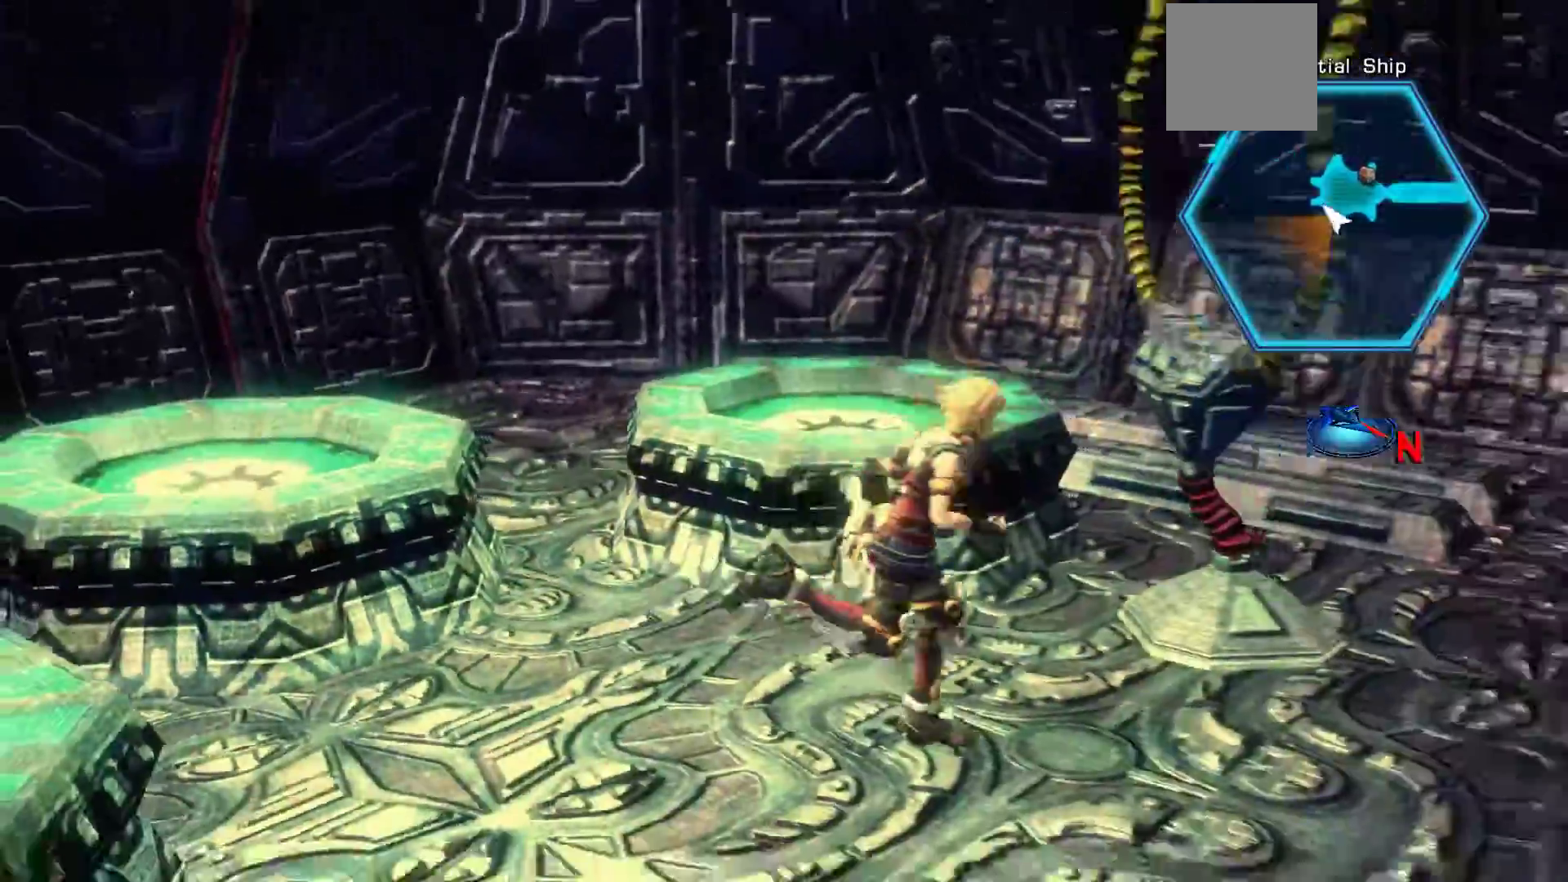
{"buttons": ["R3"], "left_stick": "right", "right_stick": "center", "events": [[400, "R3", "down"]]}
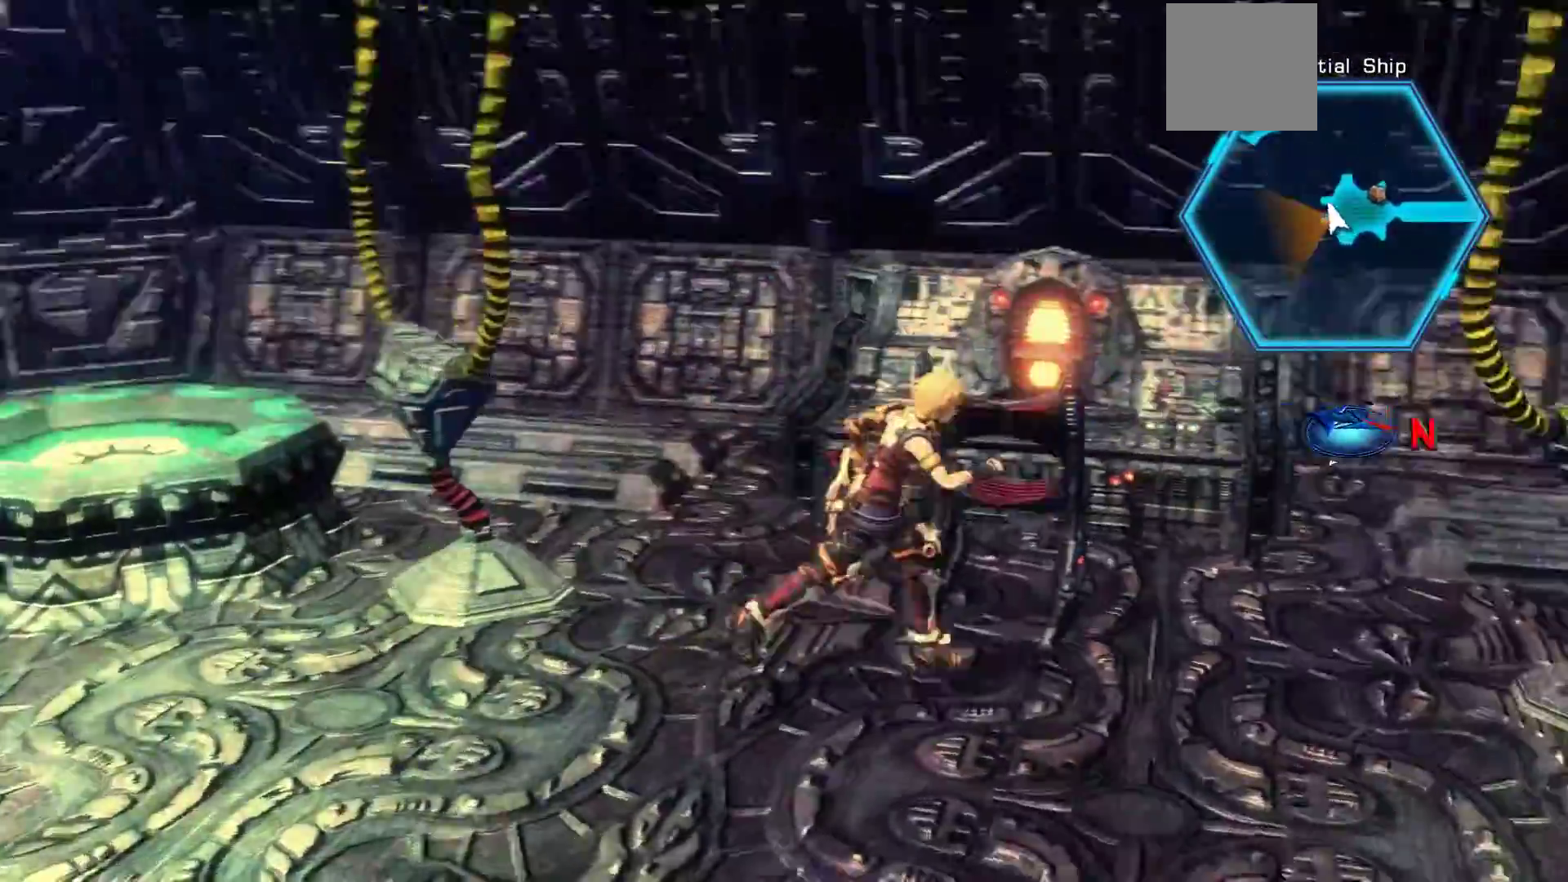
{"buttons": [], "left_stick": "up-right", "right_stick": "center", "events": [[17, "R3", "up"], [300, "left_stick", "up-right"]]}
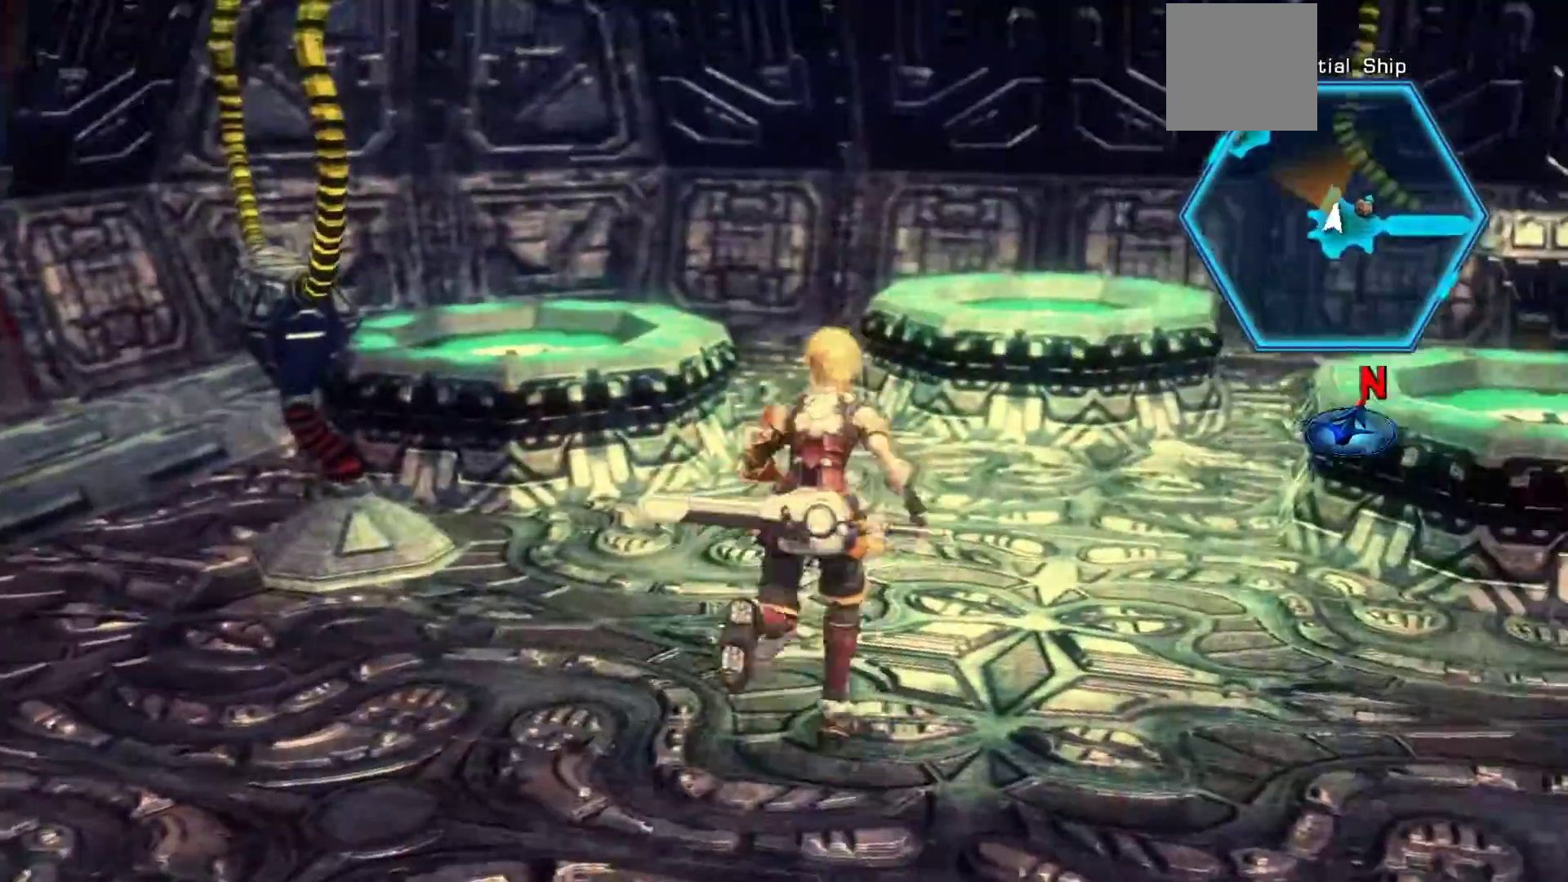
{"buttons": [], "left_stick": "up-right", "right_stick": "center", "events": [[17, "left_stick", "up"], [333, "left_stick", "up-right"]]}
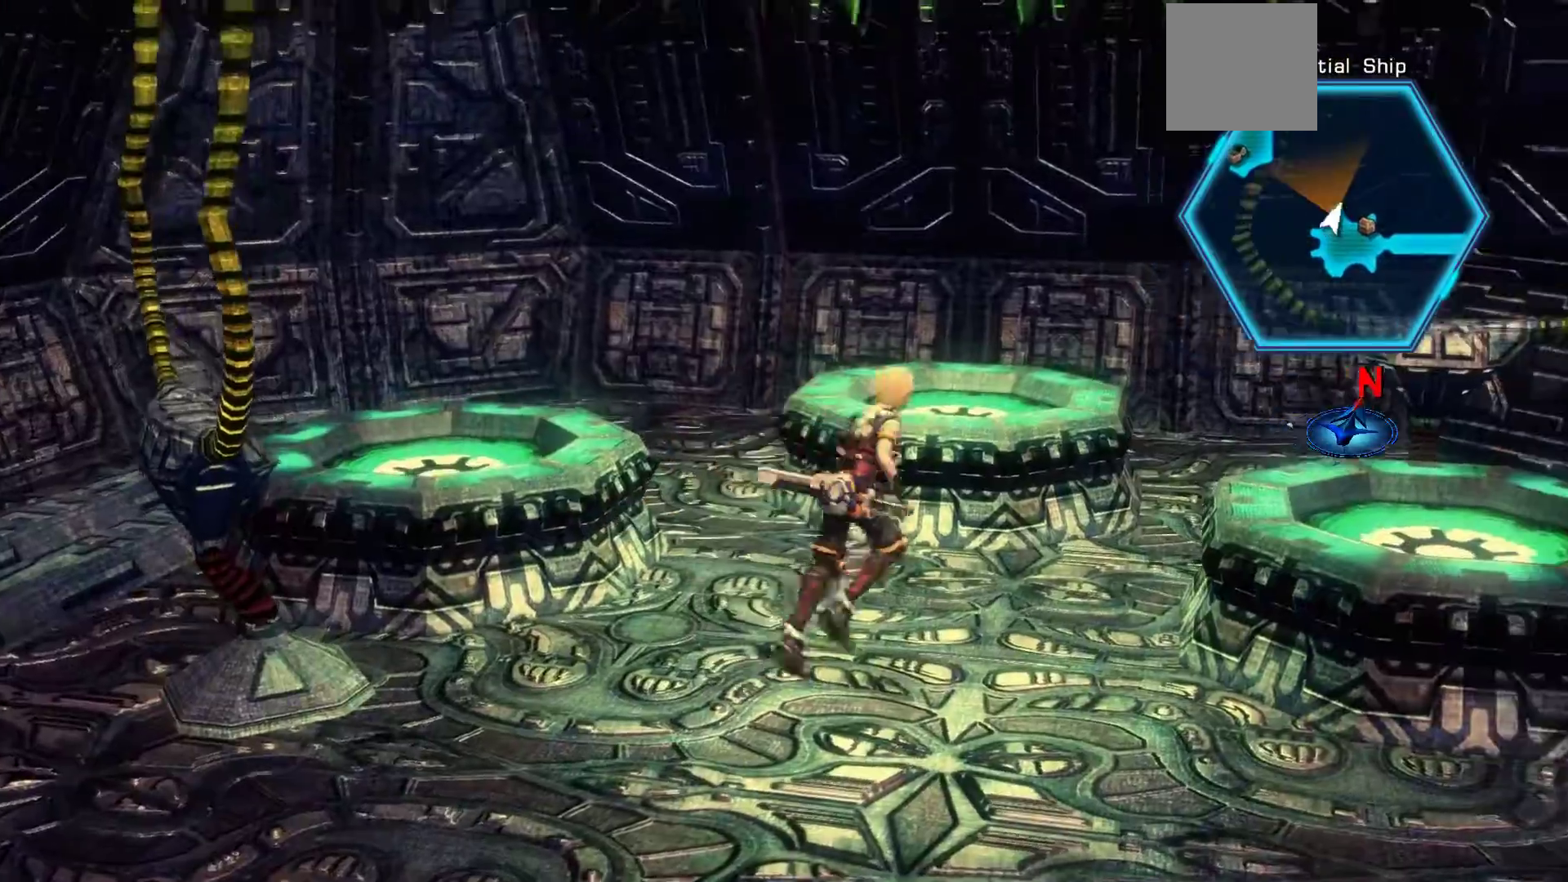
{"buttons": [], "left_stick": "down-right", "right_stick": "center", "events": [[233, "left_stick", "center"], [417, "left_stick", "down-right"]]}
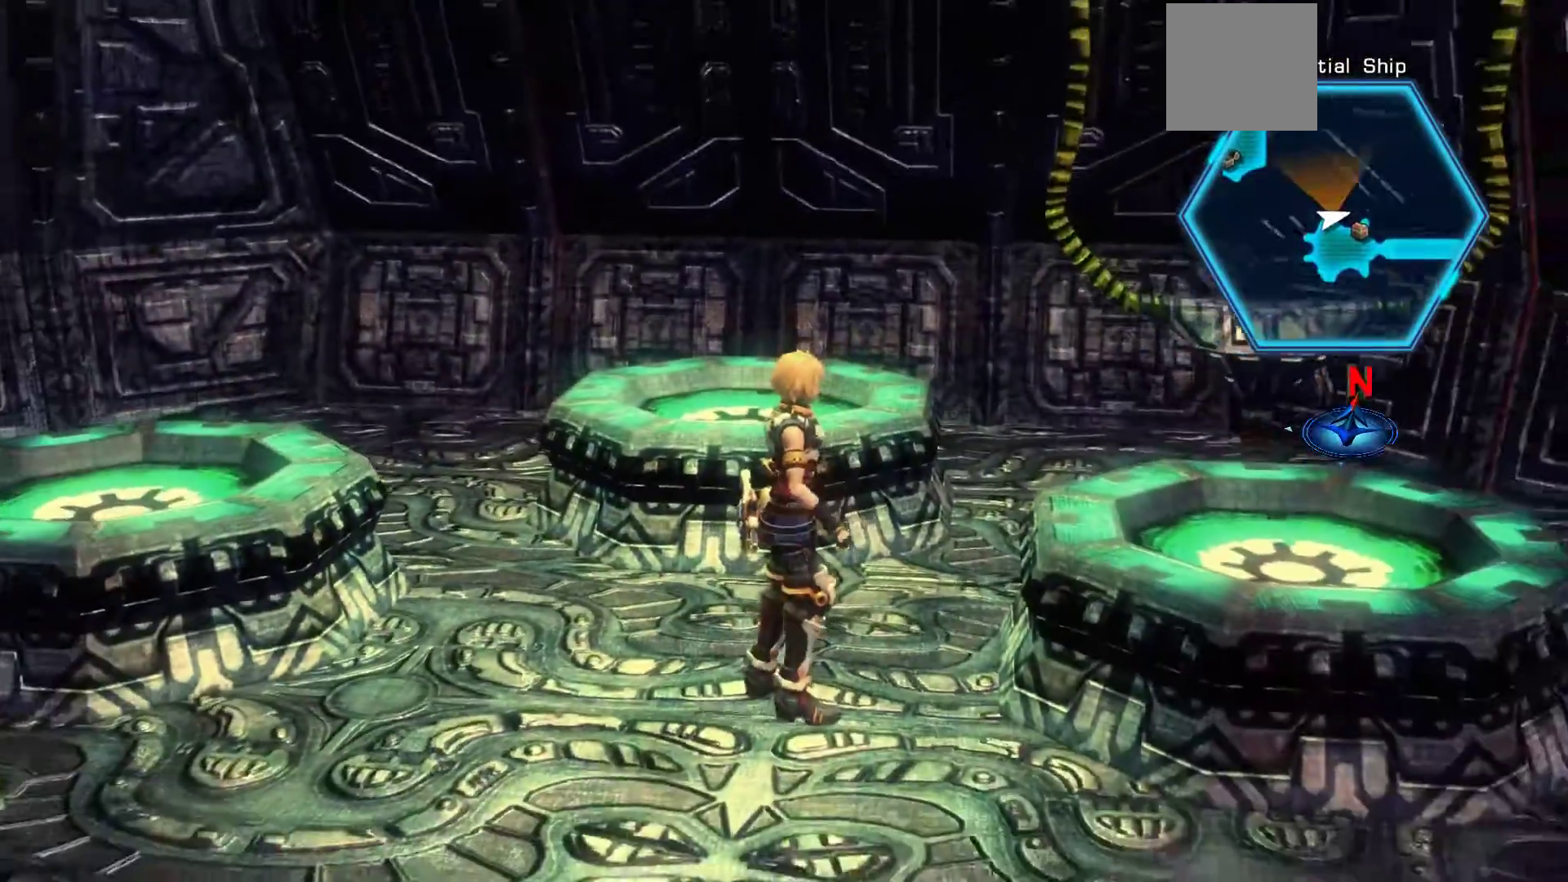
{"buttons": [], "left_stick": "down-right", "right_stick": "center", "events": []}
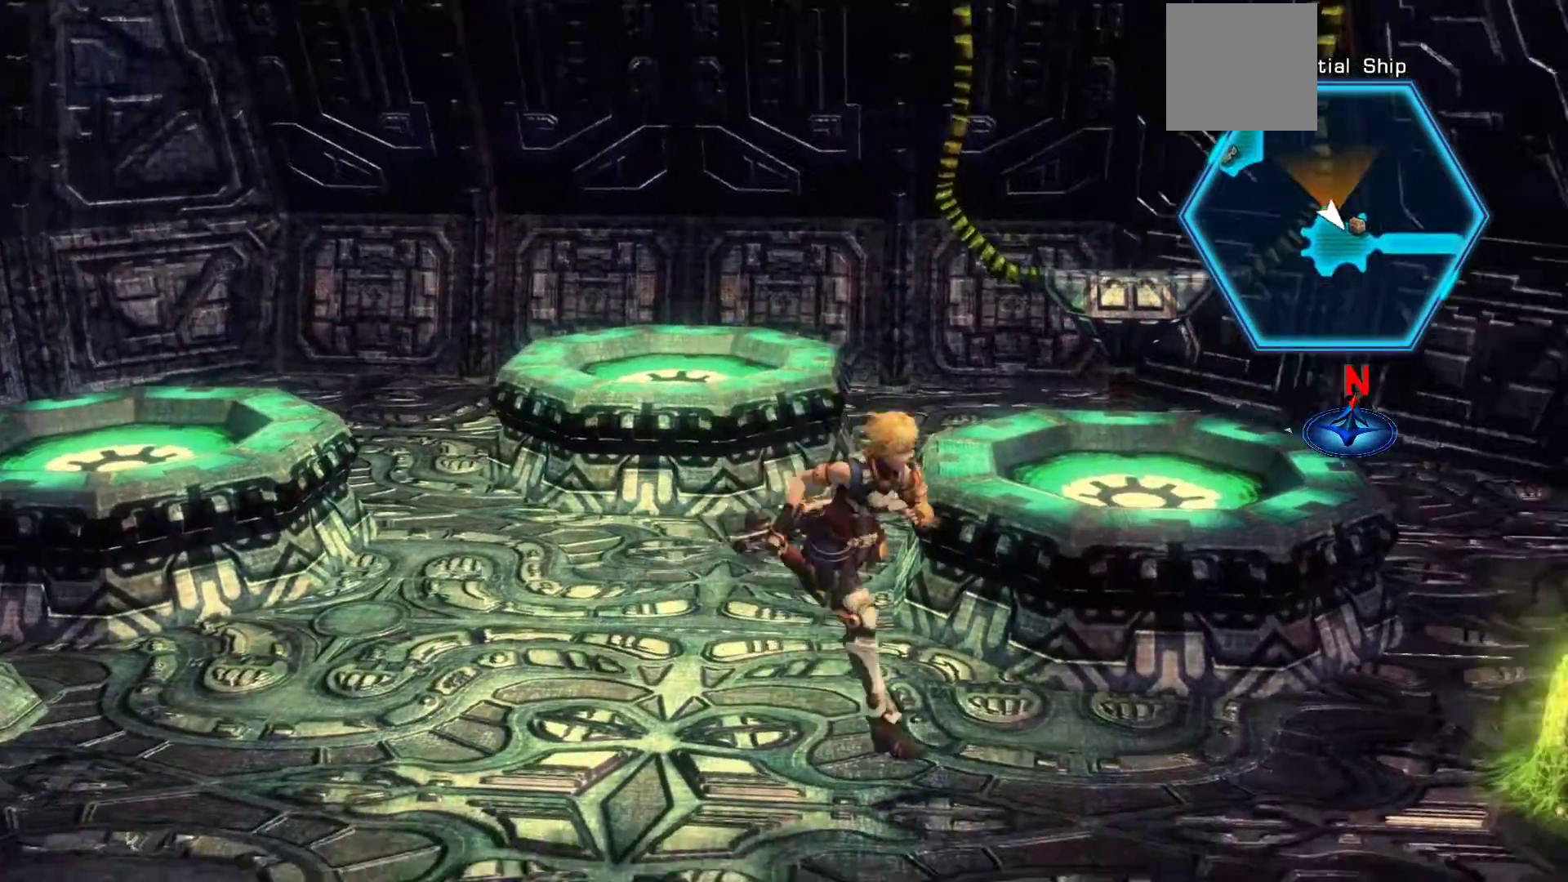
{"buttons": [], "left_stick": "up", "right_stick": "center", "events": [[133, "left_stick", "right"], [317, "left_stick", "up"], [333, "A", "down"], [500, "A", "up"]]}
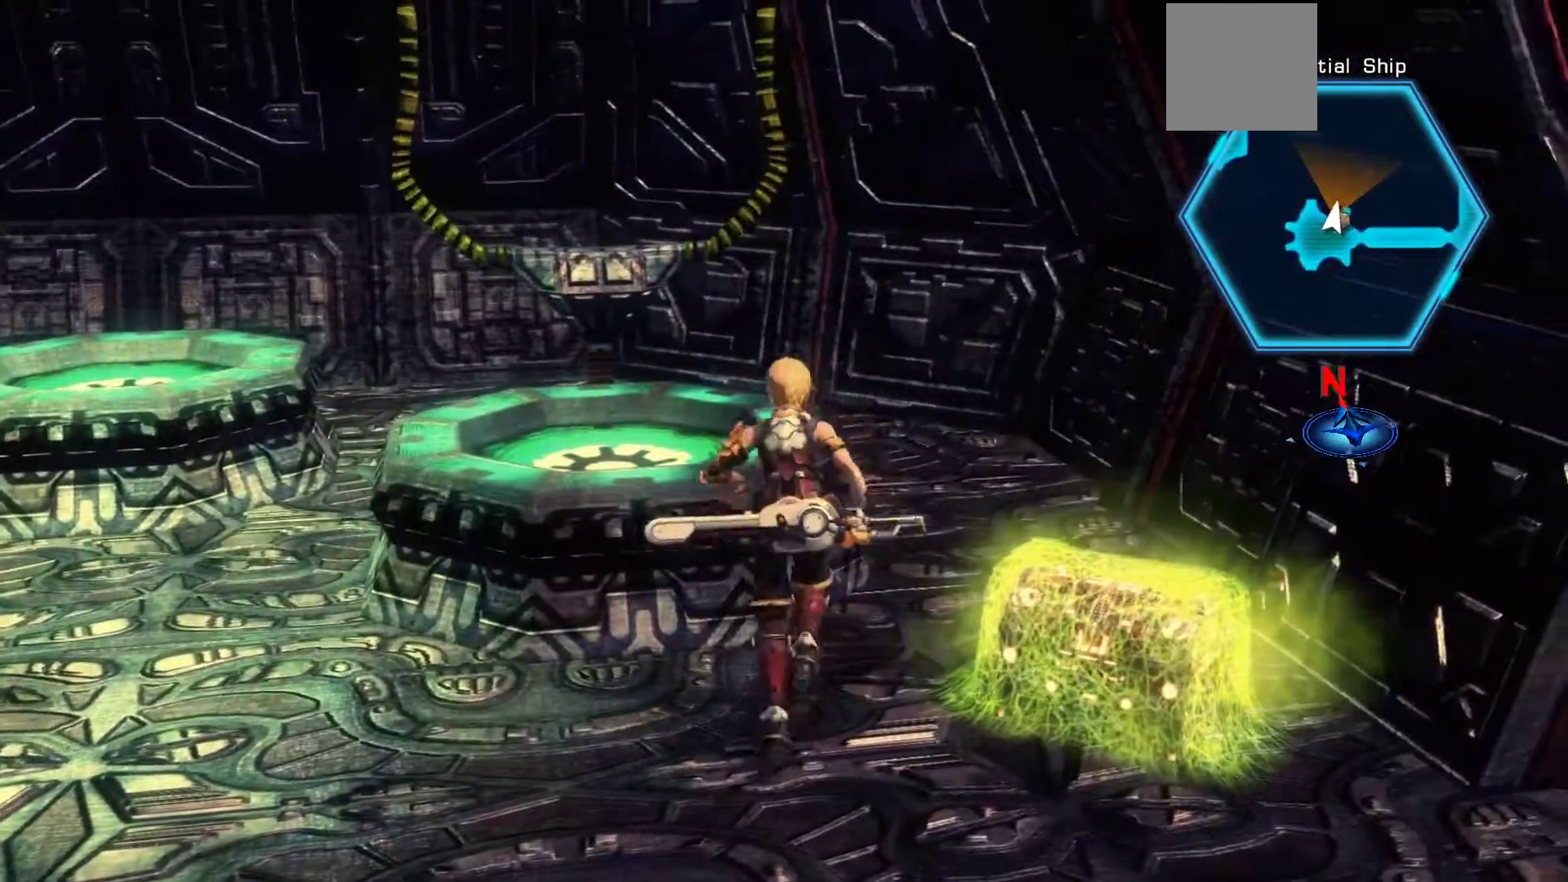
{"buttons": ["A"], "left_stick": "center", "right_stick": "center", "events": [[117, "left_stick", "right"], [317, "left_stick", "center"], [400, "A", "down"]]}
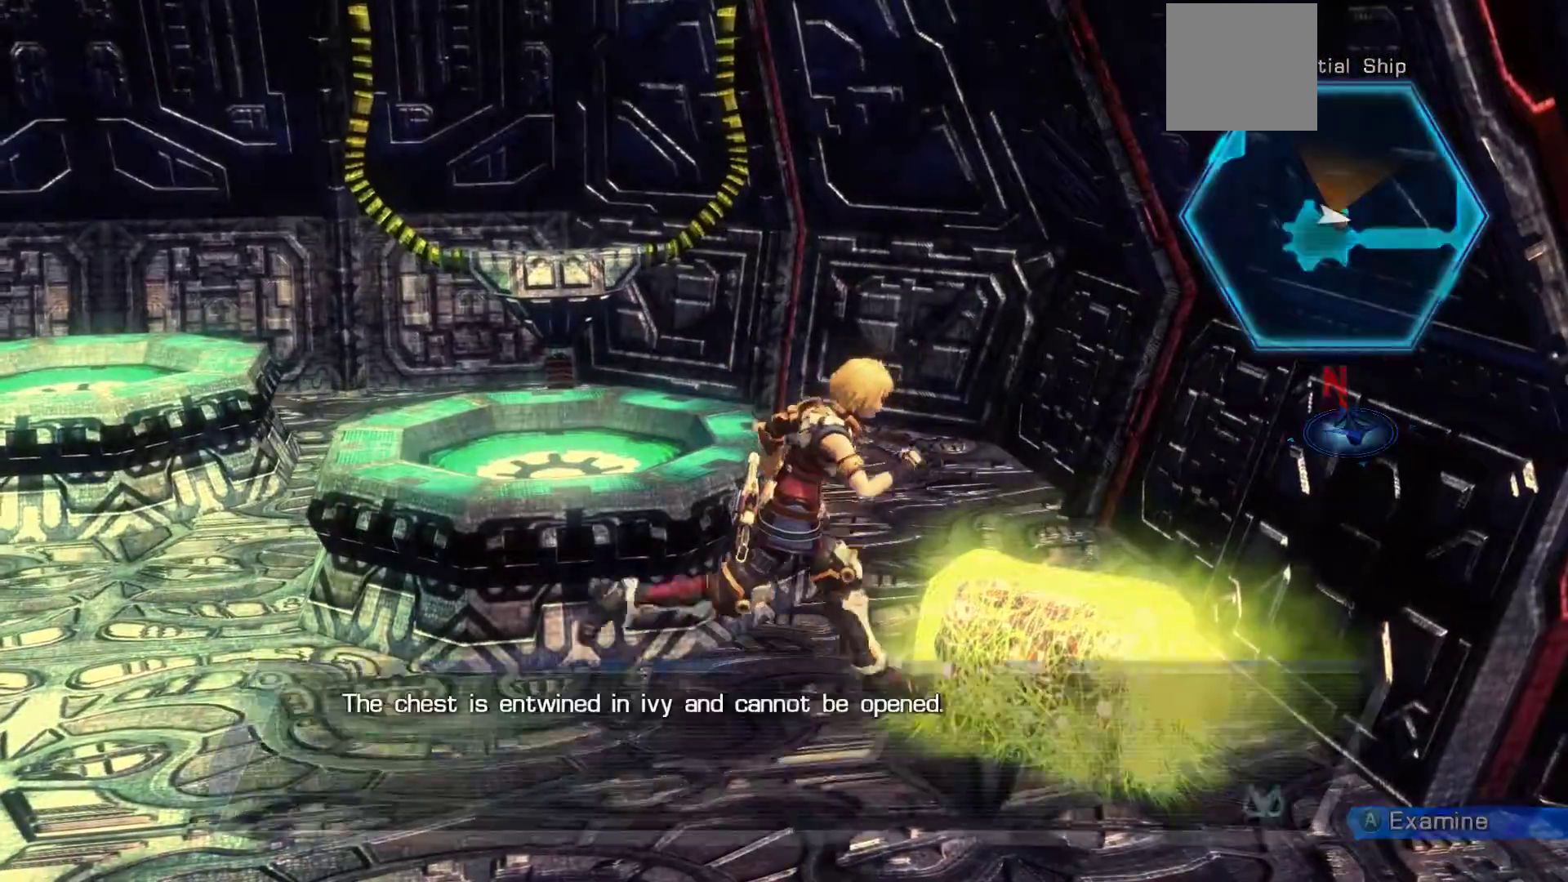
{"buttons": [], "left_stick": "center", "right_stick": "center", "events": [[67, "A", "up"]]}